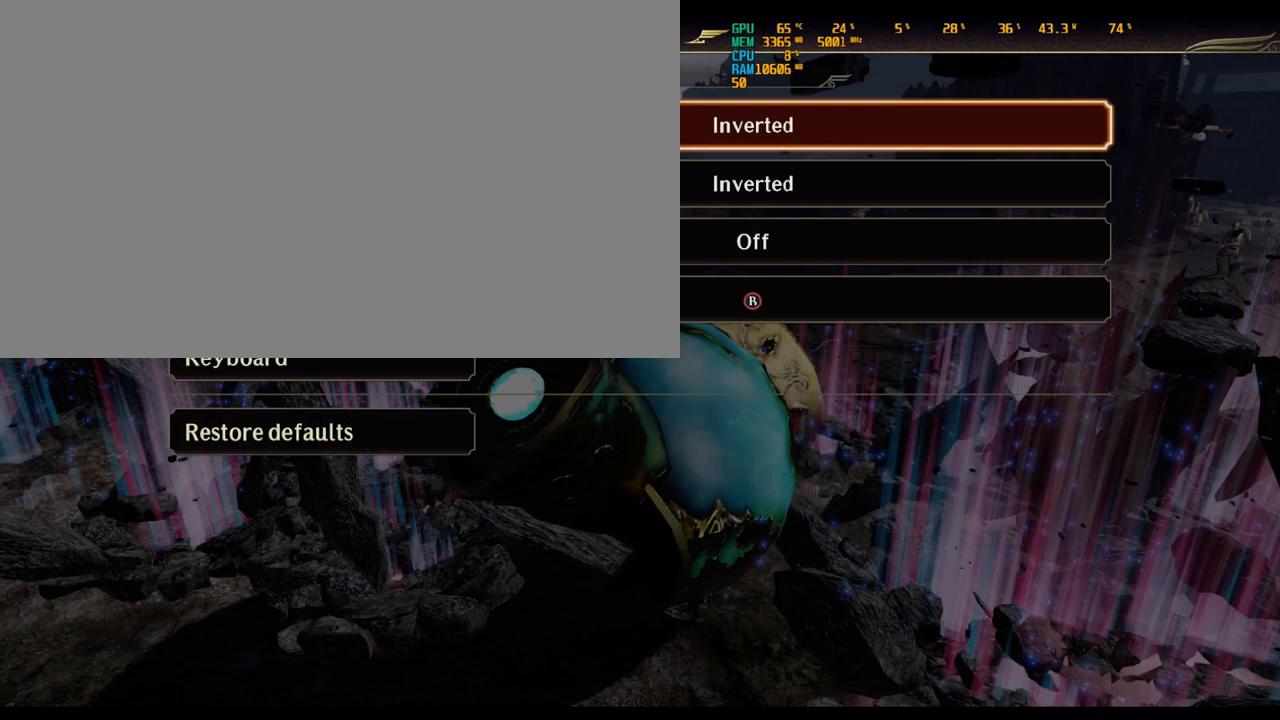
Gameplay with keyboard and mouse; each line is a JSON object with the keys and mouse buttons held at the frame after it. "events" lists presses ("down") and releases ("up") of ".", "/", "0", "1", "2", "3", "4", "5", "6", "7", "8", "9", "a", "alt_l", "alt_r", "b", "backslash", "backspace", "c", "caps_lock", "comma", "ctrl_l", "ctrl_r", "d", "delete", "down", "e", "end", "equals", "escape", "f", "f1", "f10", "f11", "f12", "f2", "f3", "f4", "f5", "f6", "f7", "f8", "f9", "g", "h", "home", "i", "insert", "j", "k", "l", "lbracket", "left", "m", "minus", "n", "o", "p", "page_down", "page_up", "q", "quote", "r", "rbracket", "return", "right", "s", "semicolon", "shift_l", "shift_r", "space", "super_l", "super_r", "t", "tab", "tilde", "u", "up", "v", "w", "x", "y", "z", "mouse_left", "mouse_wheel" and "mouse_right" between this image and that frame as [ms after this image, input, new state], when the widget could be followed in between. "mouse_left", "mouse_wheel", "mouse_right" = the "left", "wheel", "right" buttons of the "mouse" list. No other keys are recorded. "wheel" means that the mouse wheel is clicked or scrolled. Not read: mouse_move.
{"keys": [], "mouse": [], "events": []}
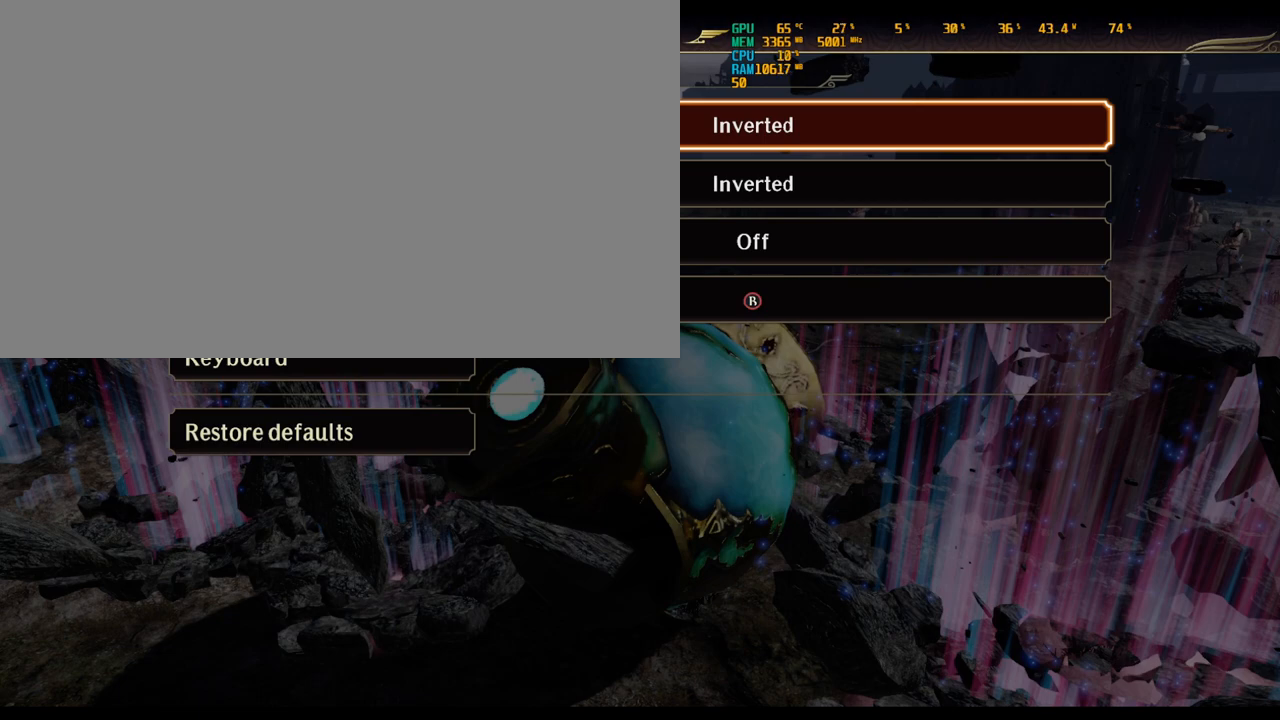
{"keys": [], "mouse": [], "events": [[117, "s", "down"], [150, "s", "up"], [300, "s", "down"], [350, "s", "up"], [450, "s", "down"], [483, "s", "up"]]}
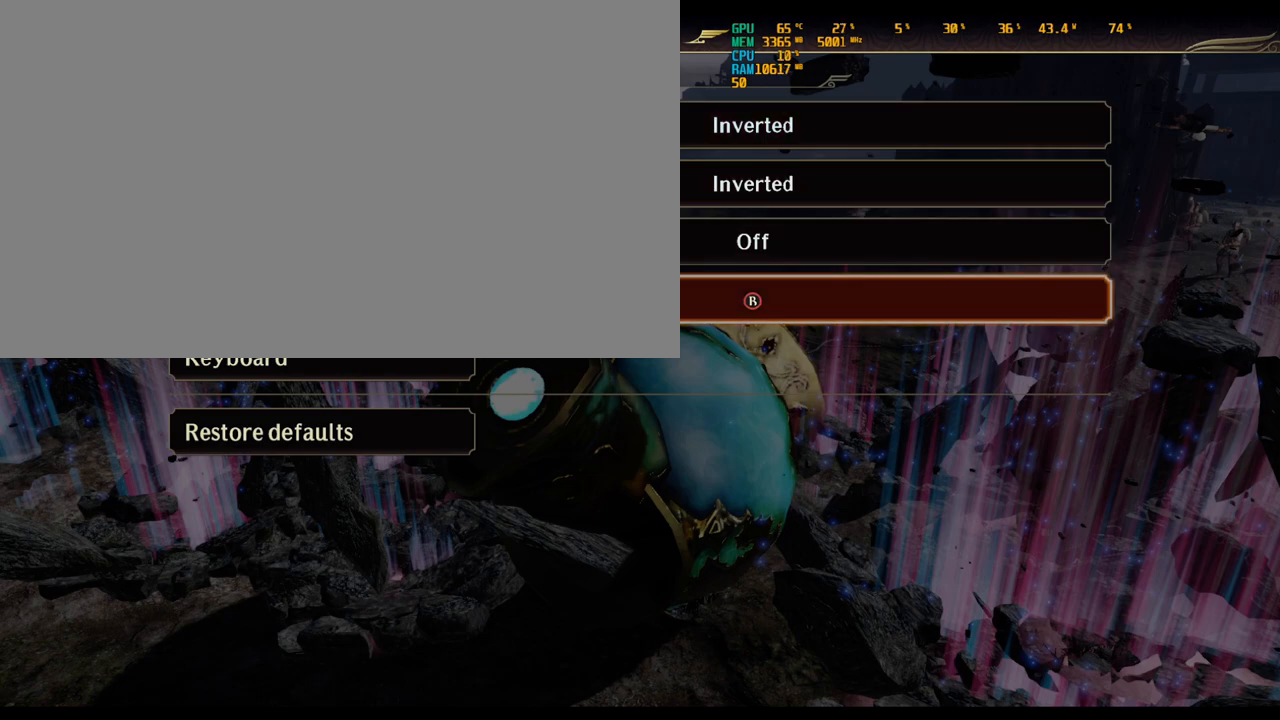
{"keys": [], "mouse": ["left"]}
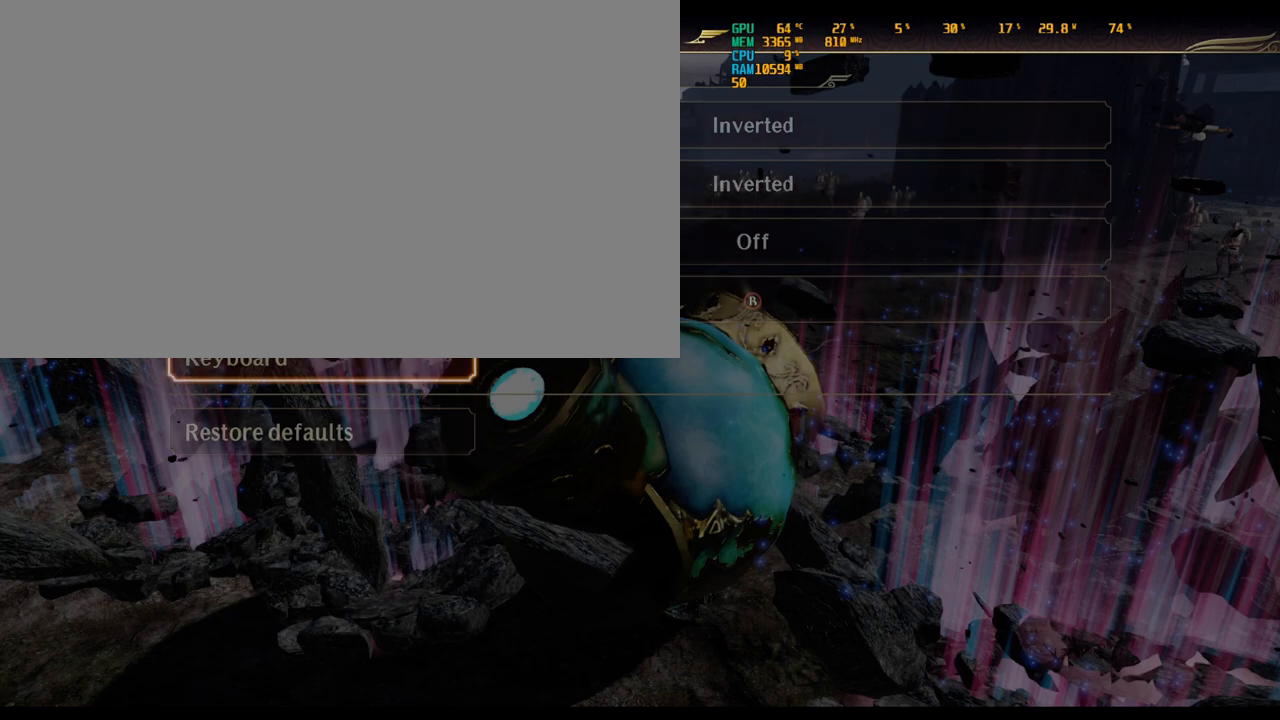
{"keys": [], "mouse": [], "events": [[50, "mouse_left", "up"]]}
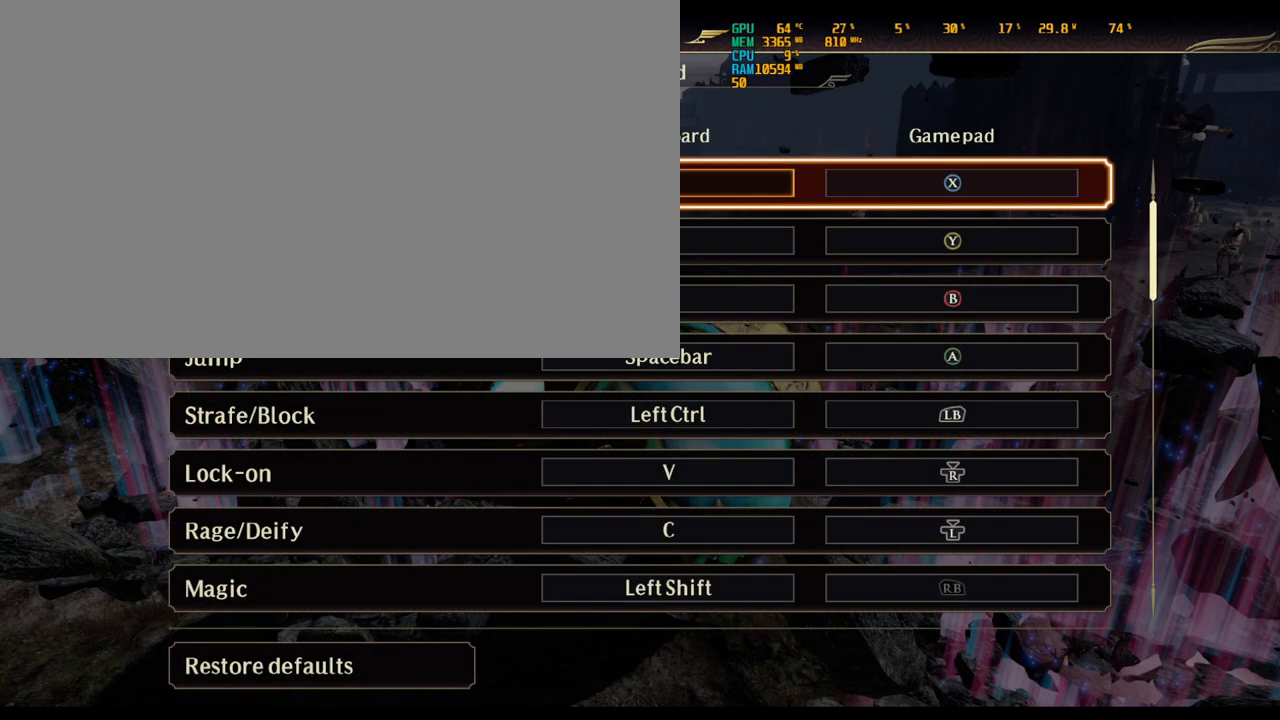
{"keys": ["s"], "mouse": []}
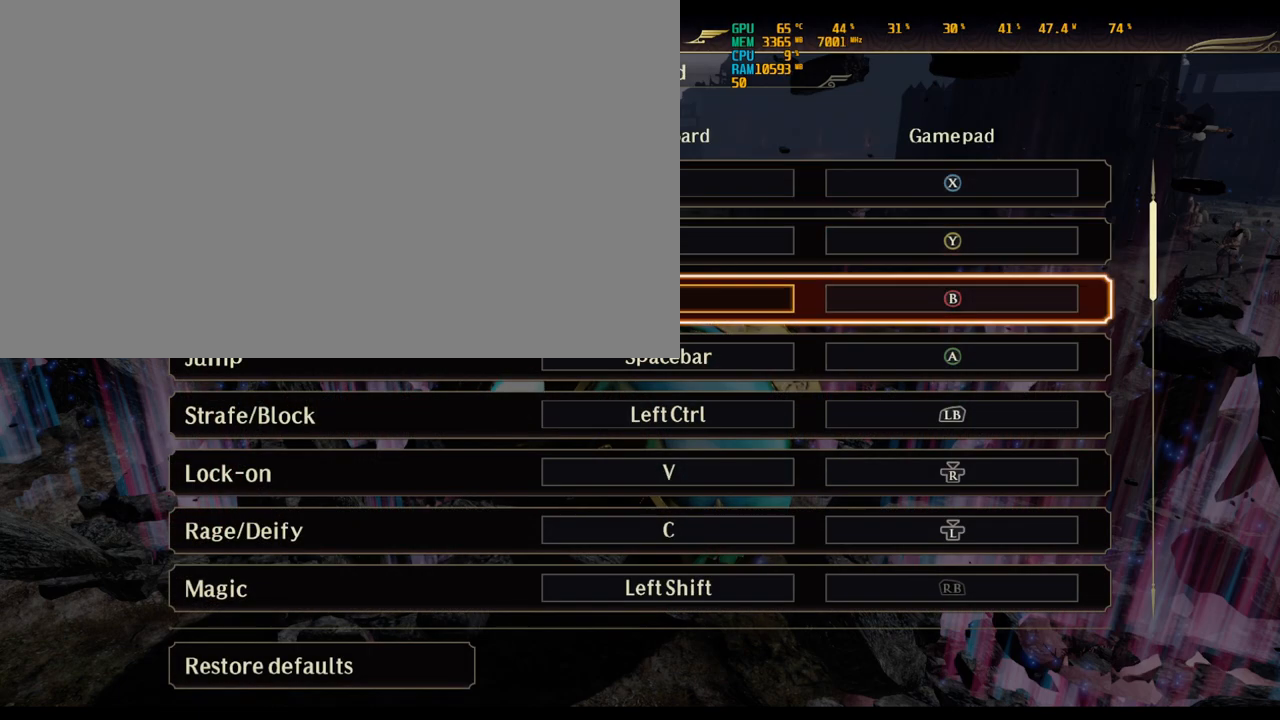
{"keys": [], "mouse": [], "events": [[33, "s", "up"], [117, "s", "down"], [167, "s", "up"], [317, "s", "down"], [367, "s", "up"]]}
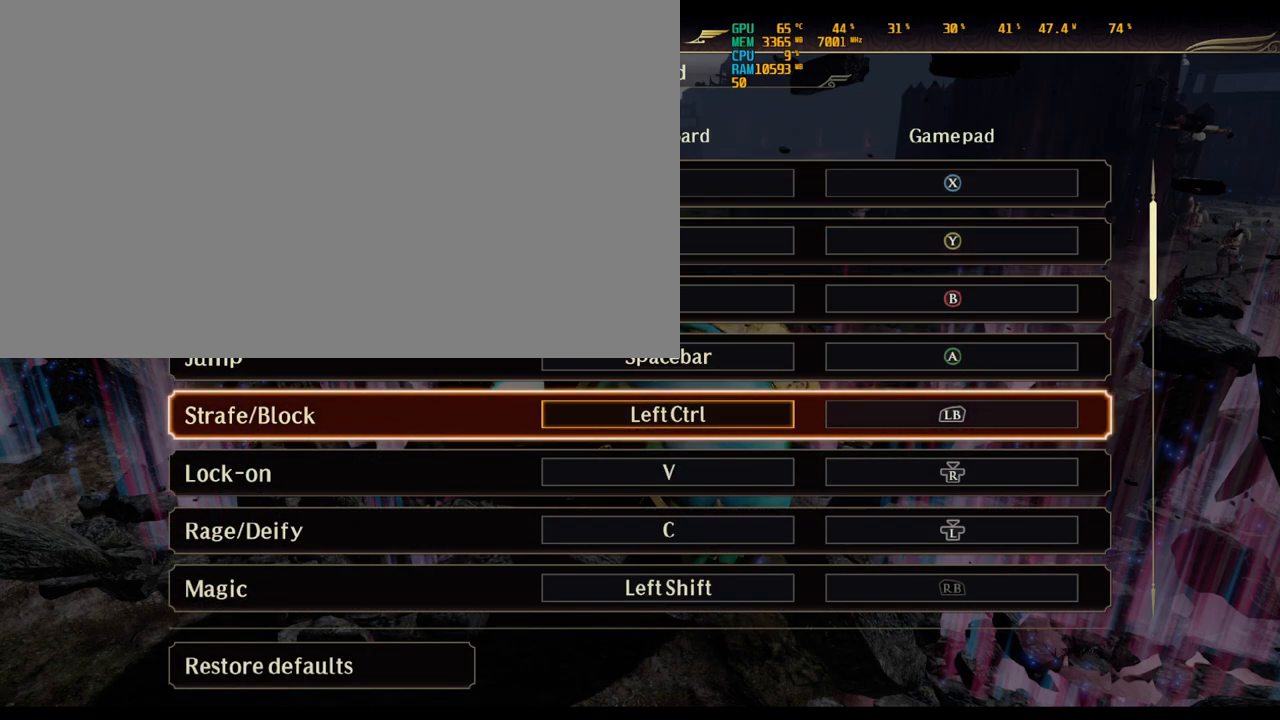
{"keys": [], "mouse": [], "events": [[283, "w", "down"], [367, "w", "up"]]}
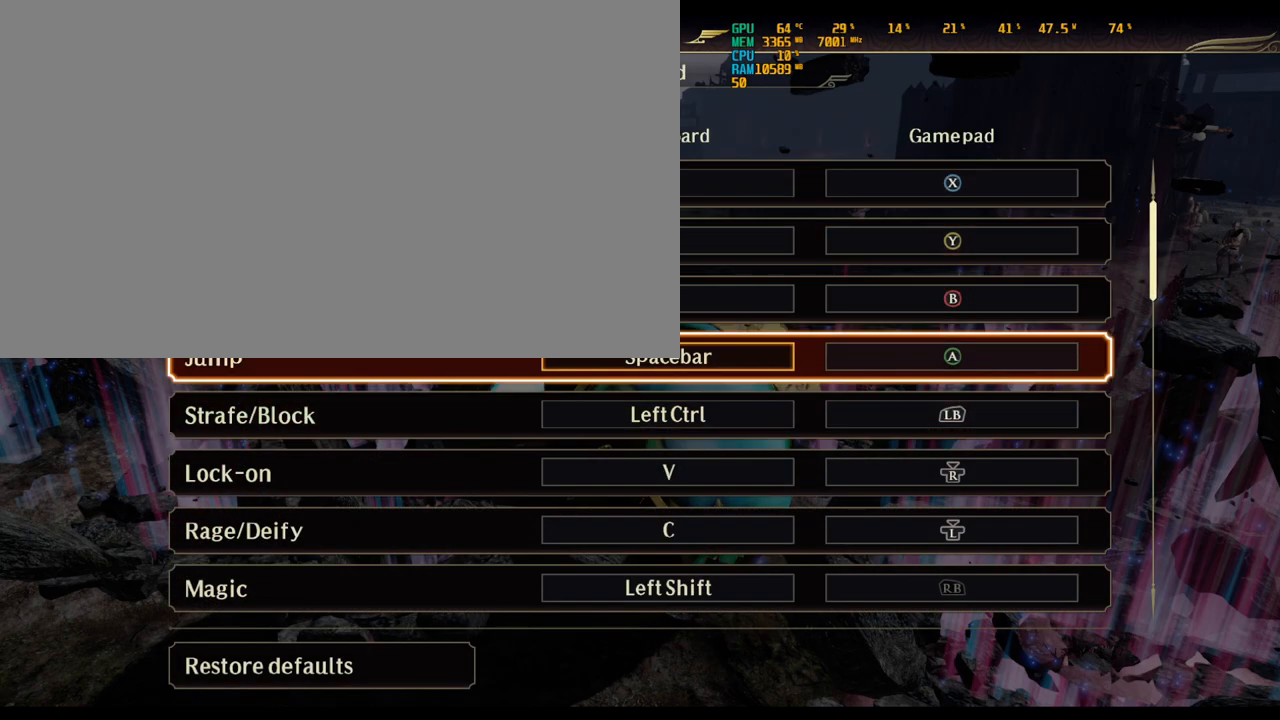
{"keys": [], "mouse": [], "events": [[150, "s", "down"], [250, "s", "up"]]}
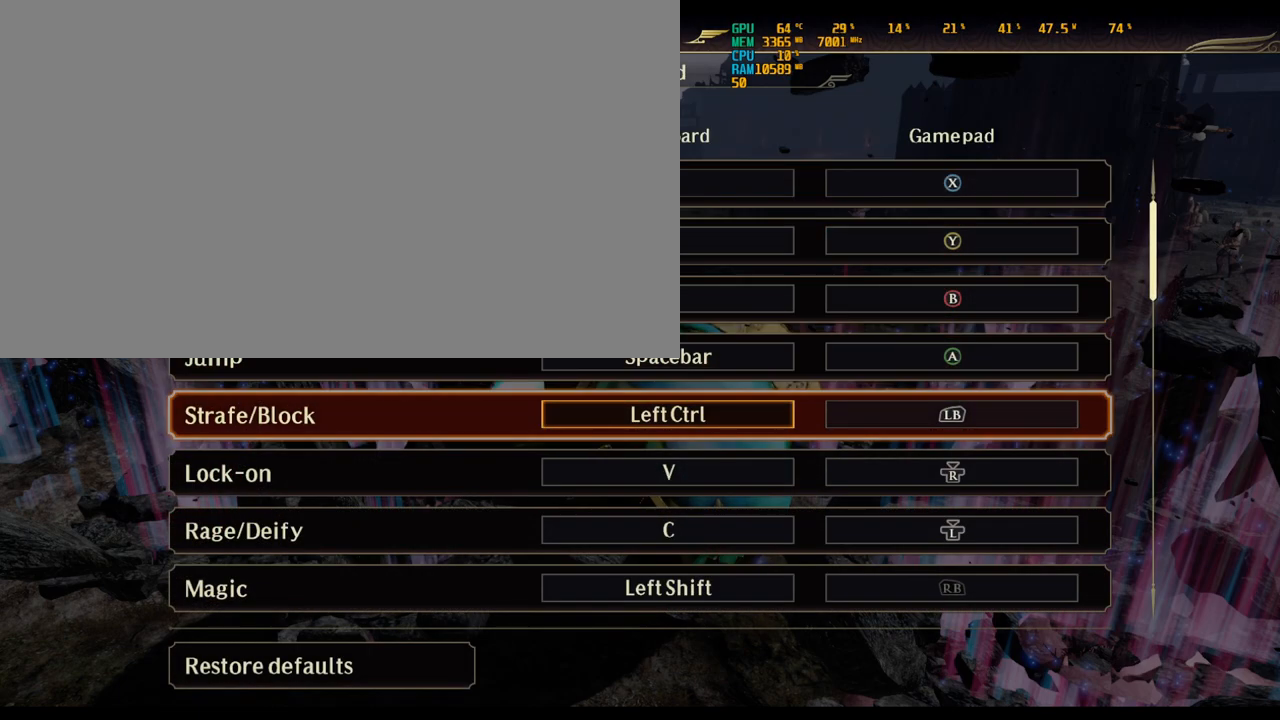
{"keys": [], "mouse": [], "events": []}
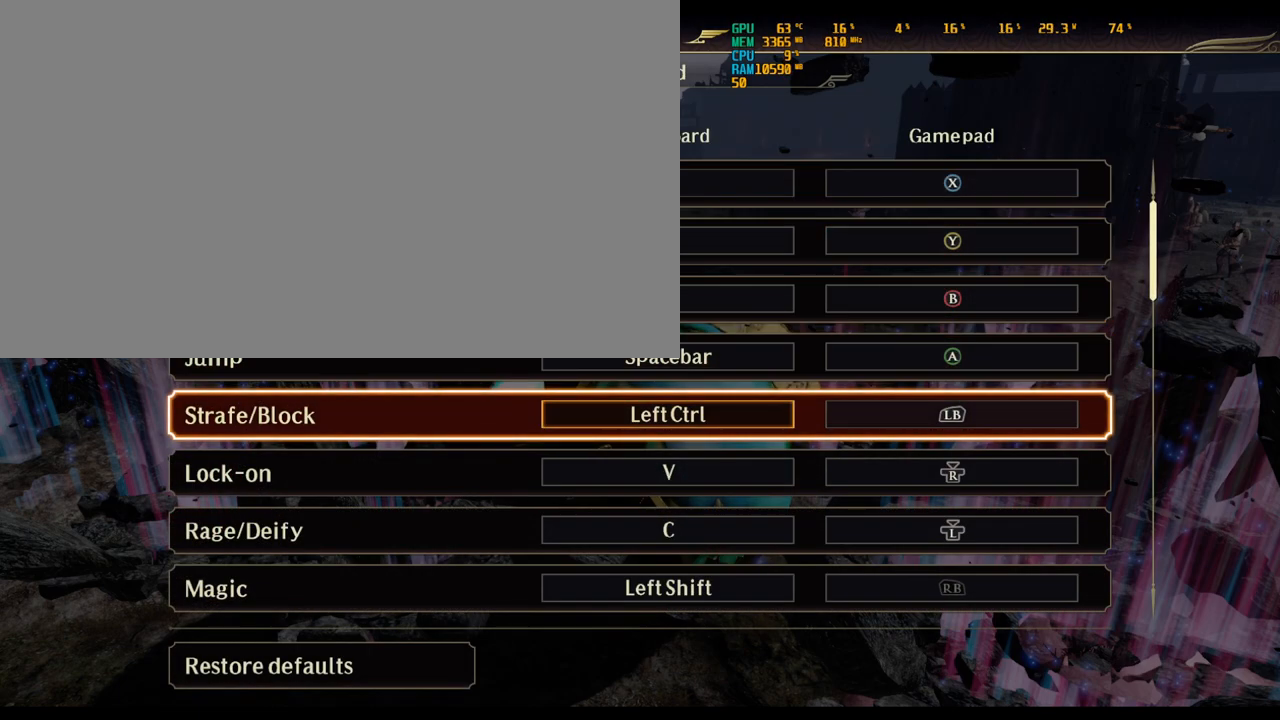
{"keys": [], "mouse": [], "events": [[183, "s", "down"], [267, "s", "up"]]}
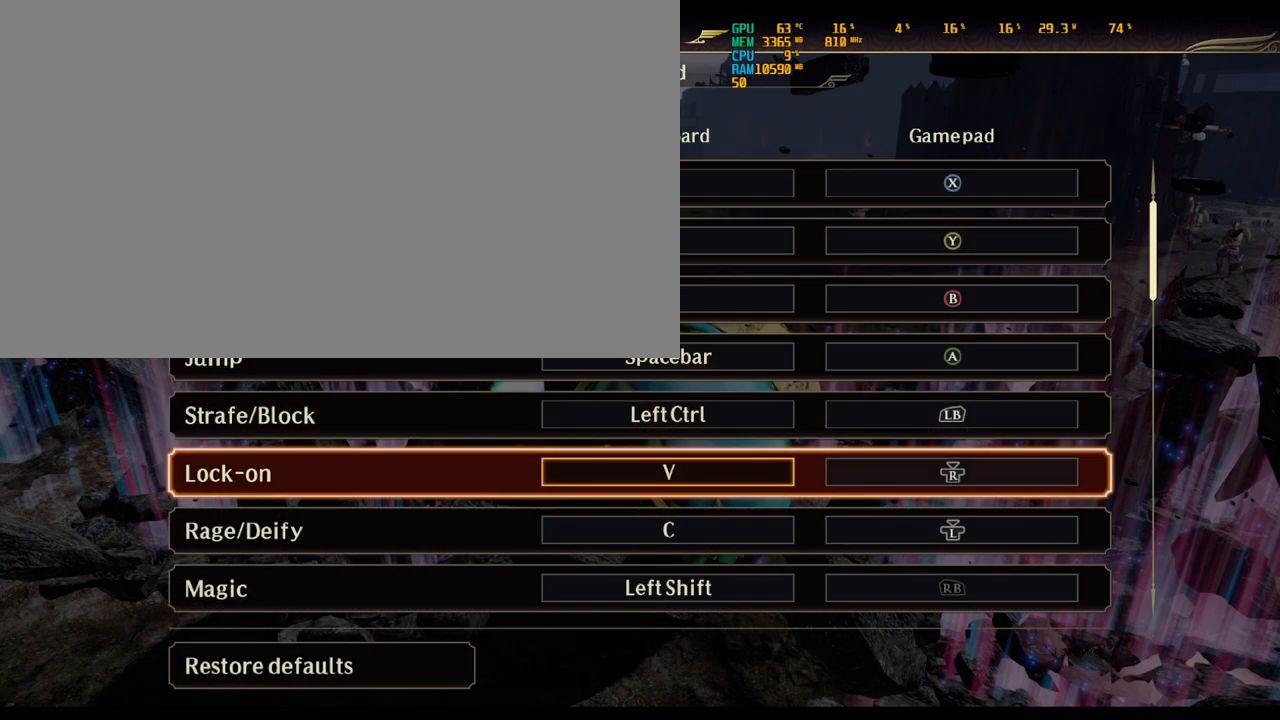
{"keys": ["ctrl_l"], "mouse": [], "events": [[100, "ctrl_l", "down"], [150, "ctrl_l", "up"], [433, "ctrl_l", "down"]]}
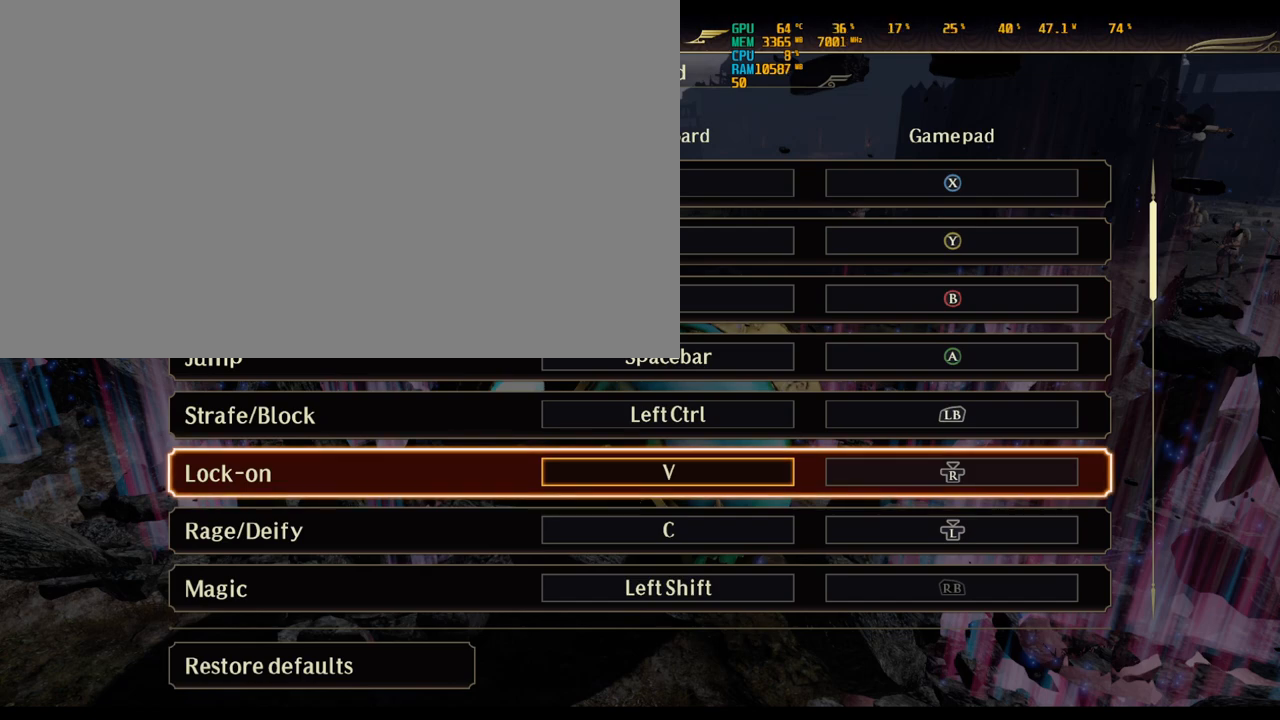
{"keys": [], "mouse": [], "events": [[33, "ctrl_l", "up"]]}
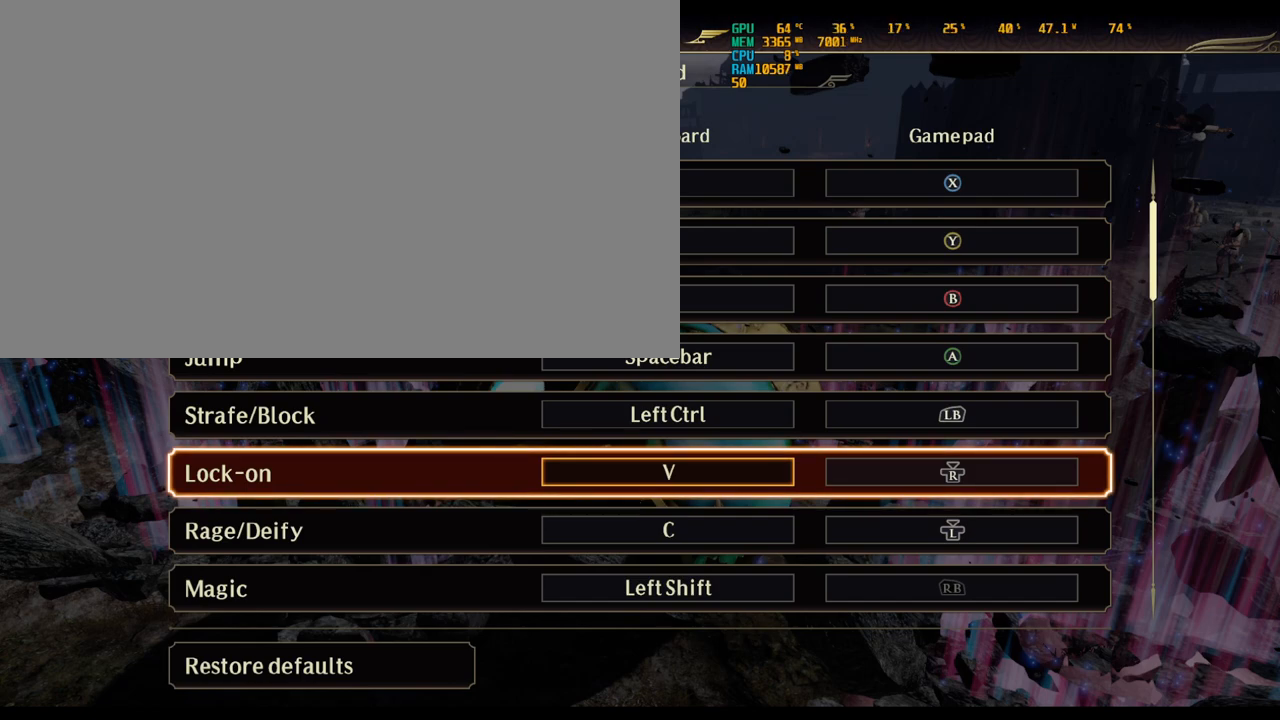
{"keys": ["s"], "mouse": [], "events": [[417, "s", "down"]]}
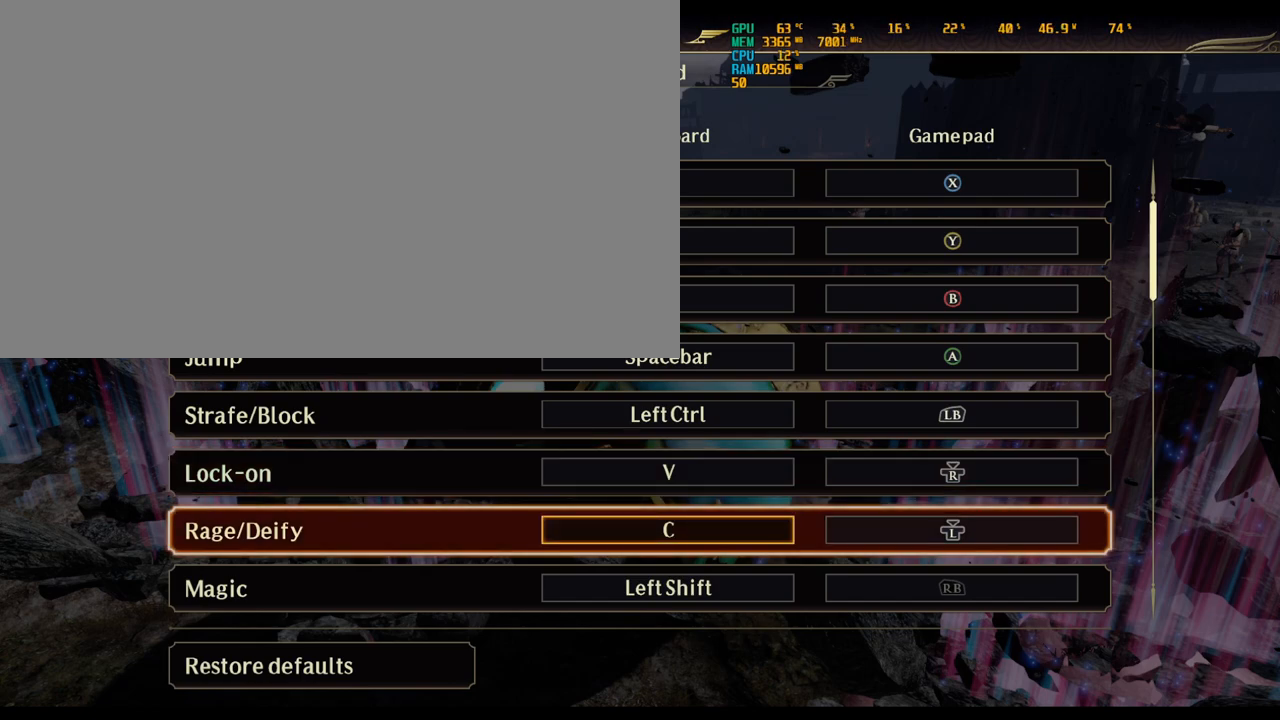
{"keys": [], "mouse": [], "events": [[50, "s", "up"]]}
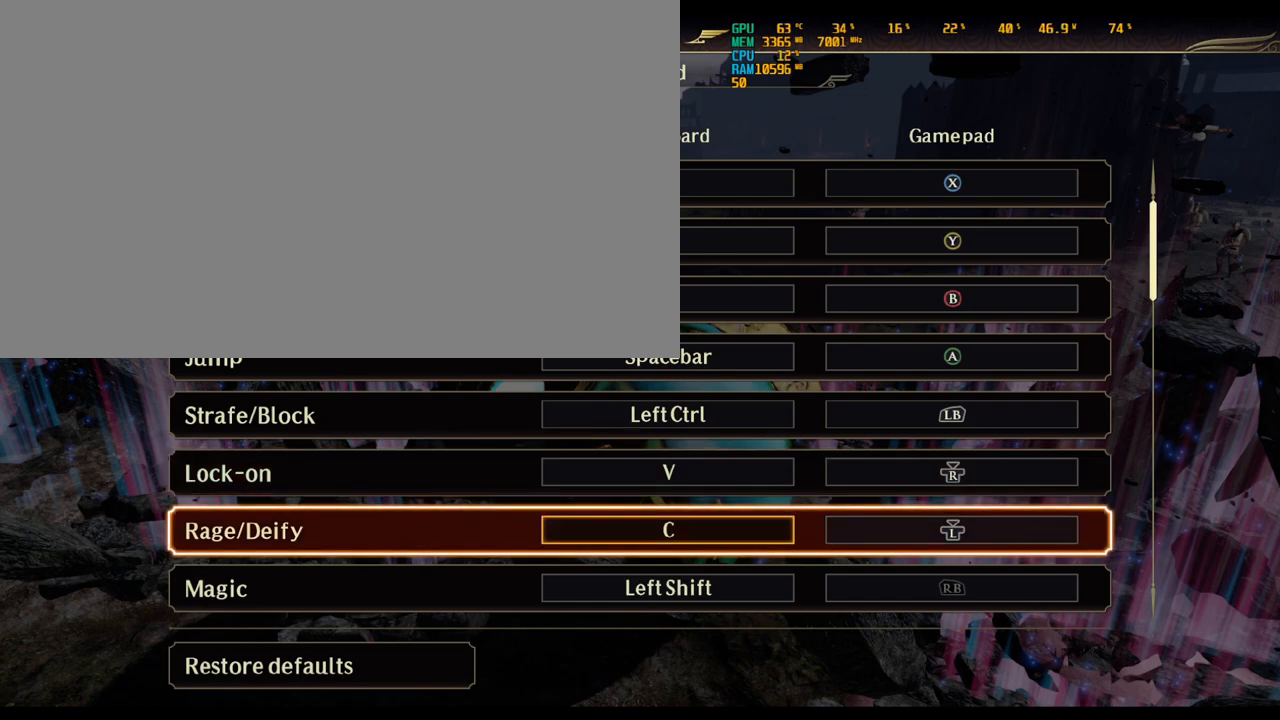
{"keys": [], "mouse": [], "events": []}
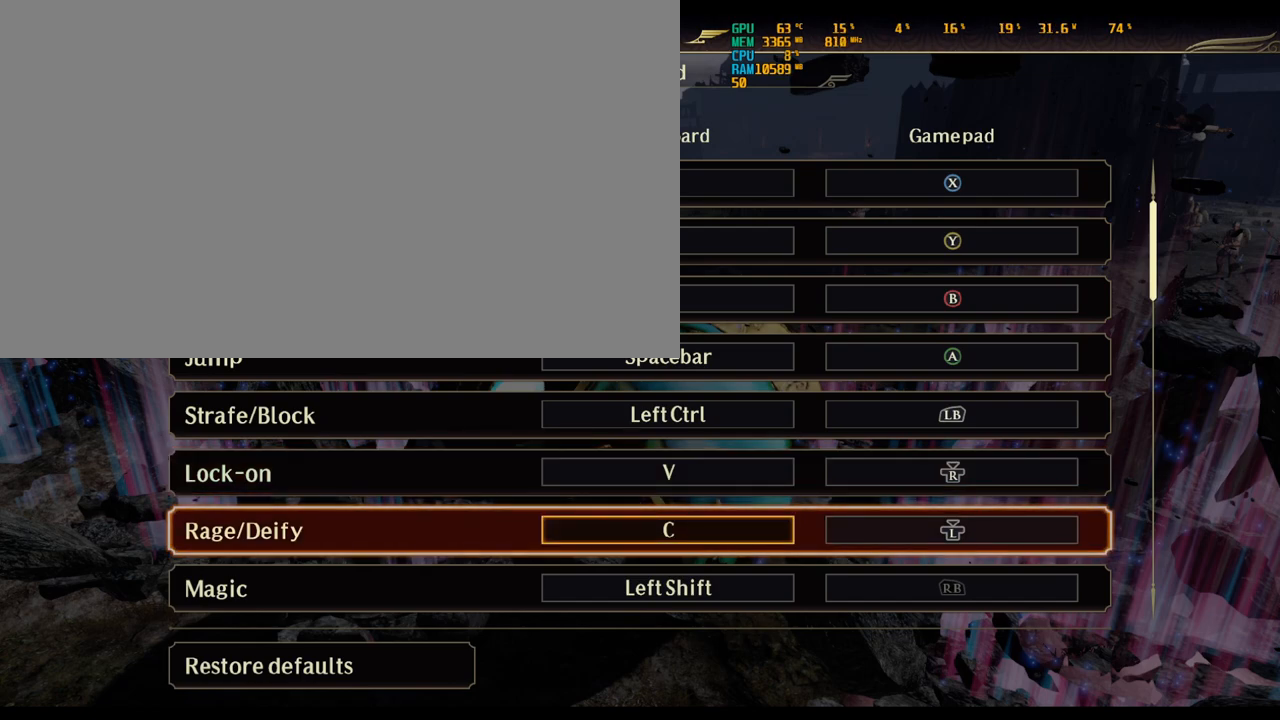
{"keys": [], "mouse": [], "events": [[83, "v", "down"], [200, "v", "up"]]}
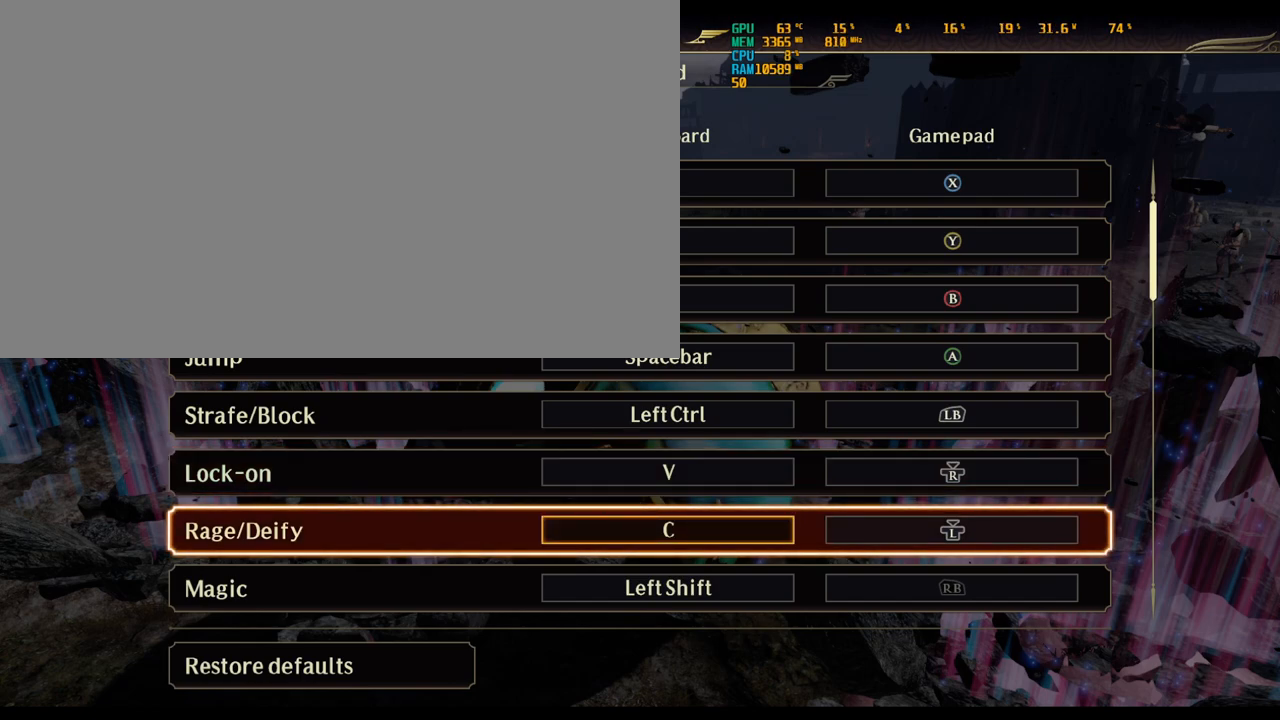
{"keys": [], "mouse": [], "events": []}
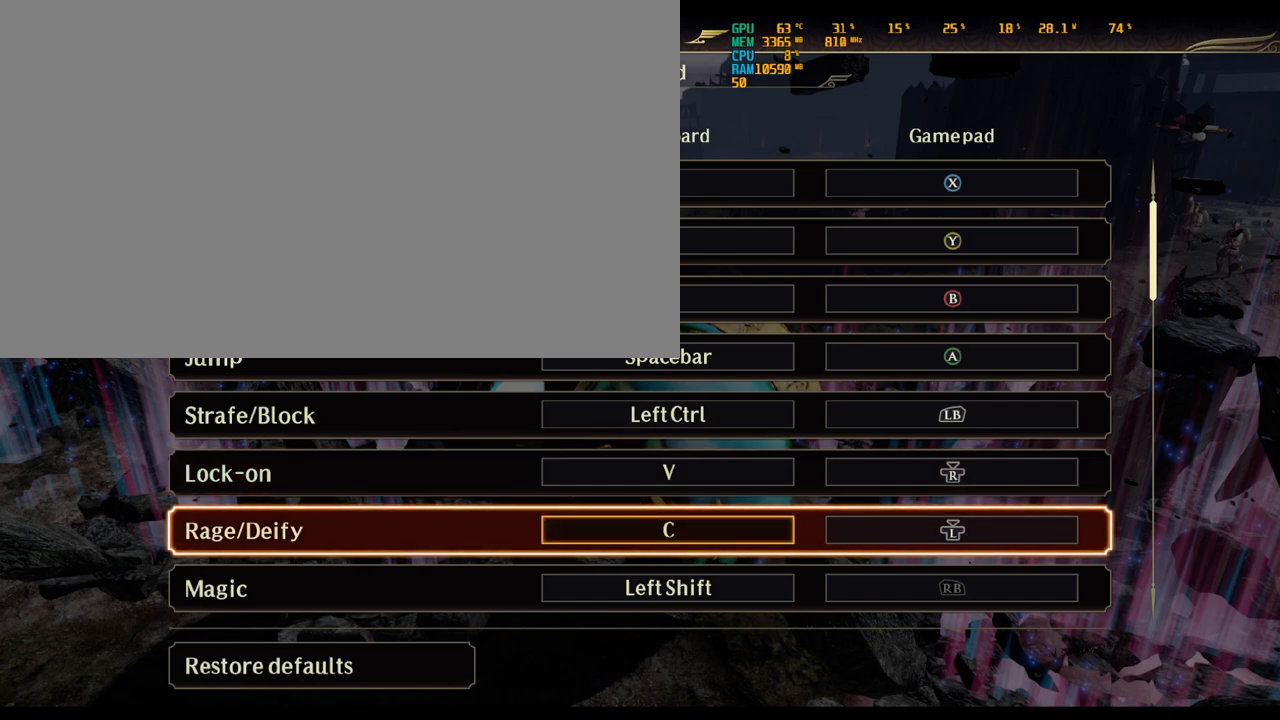
{"keys": [], "mouse": [], "events": [[217, "x", "down"], [267, "c", "down"], [317, "c", "up"], [317, "x", "up"]]}
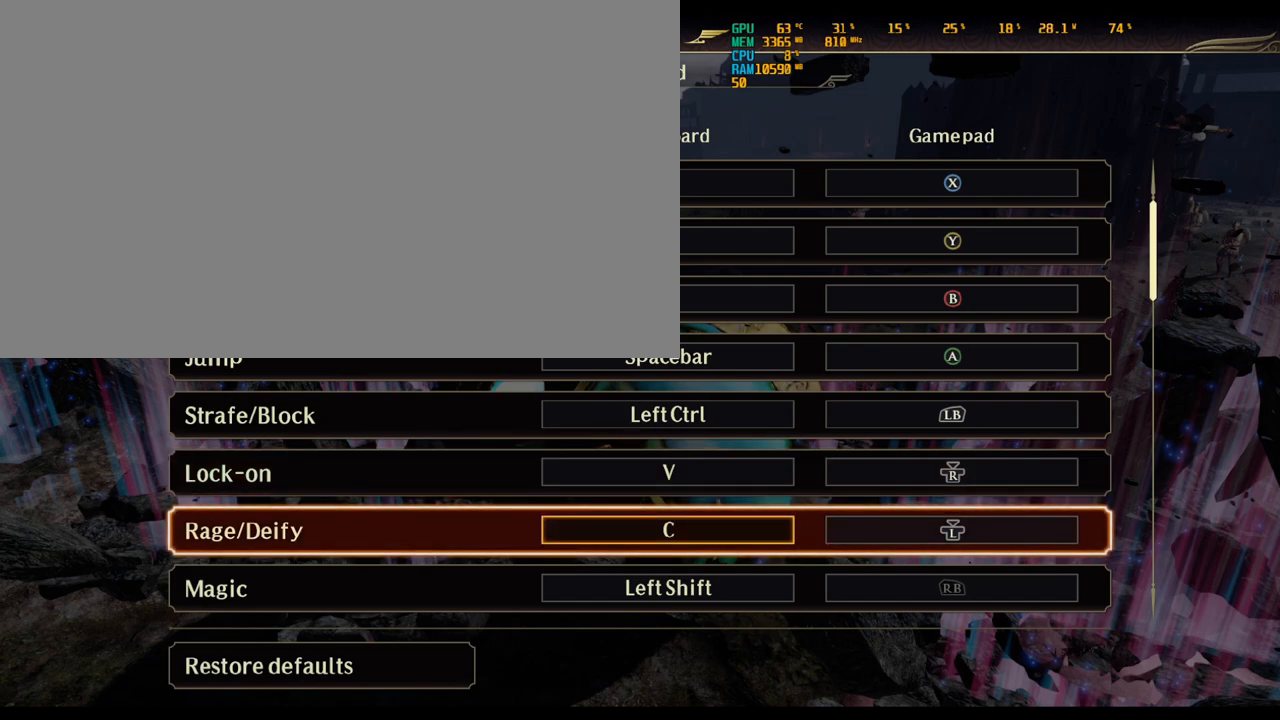
{"keys": [], "mouse": [], "events": [[283, "a", "down"], [283, "s", "down"], [367, "a", "up"], [367, "s", "up"]]}
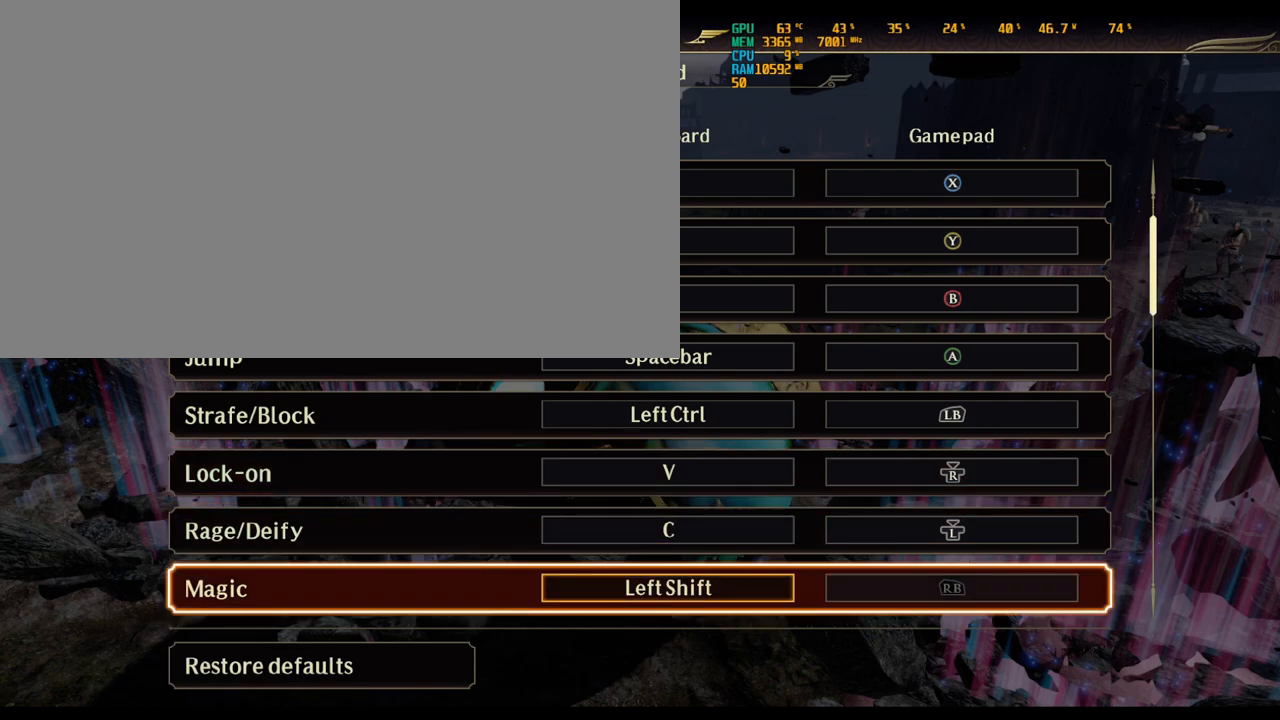
{"keys": [], "mouse": [], "events": [[333, "s", "down"], [433, "s", "up"]]}
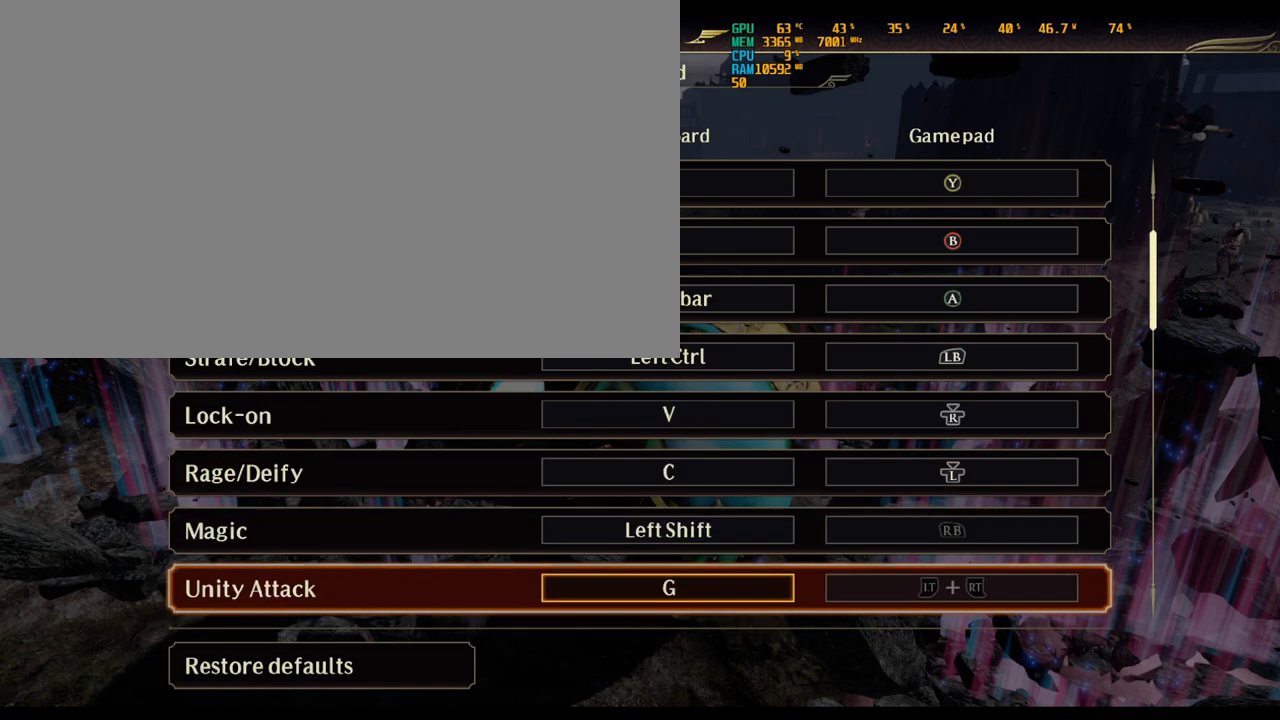
{"keys": ["s"], "mouse": [], "events": [[67, "s", "down"], [167, "s", "up"], [300, "s", "down"], [400, "s", "up"], [500, "s", "down"]]}
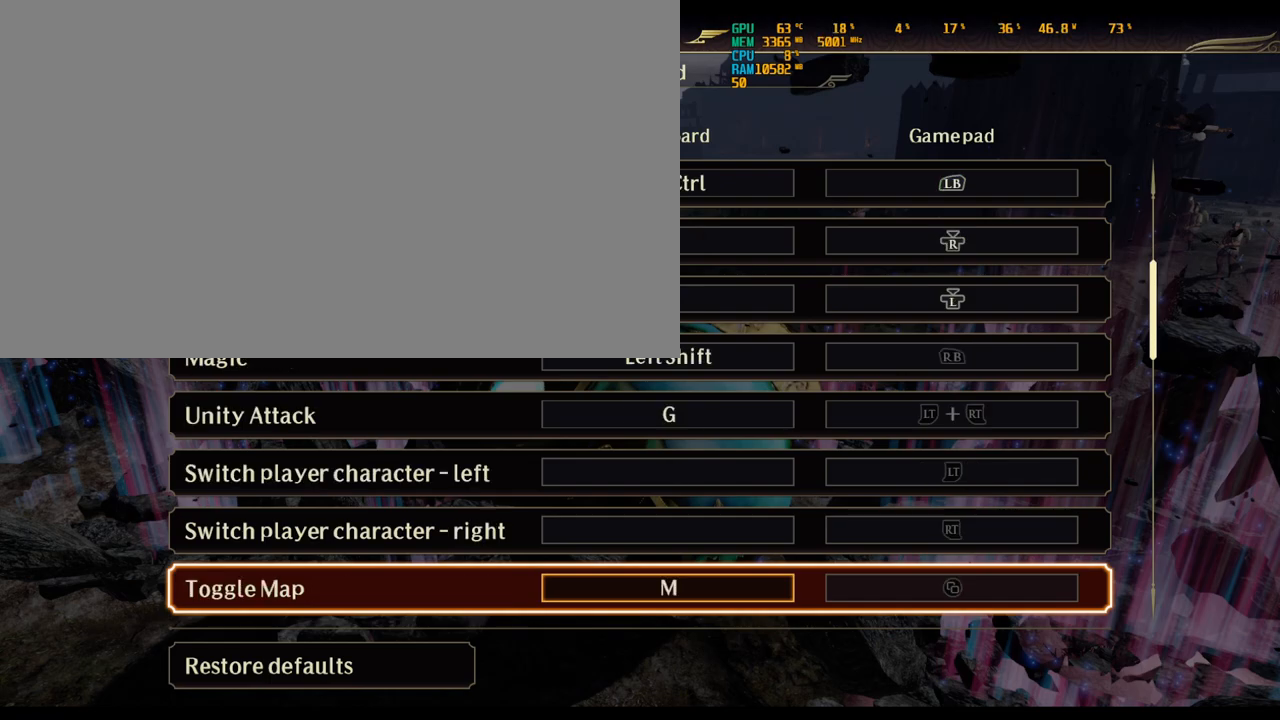
{"keys": [], "mouse": [], "events": [[83, "s", "up"], [183, "s", "down"], [283, "s", "up"], [383, "s", "down"], [417, "s", "up"]]}
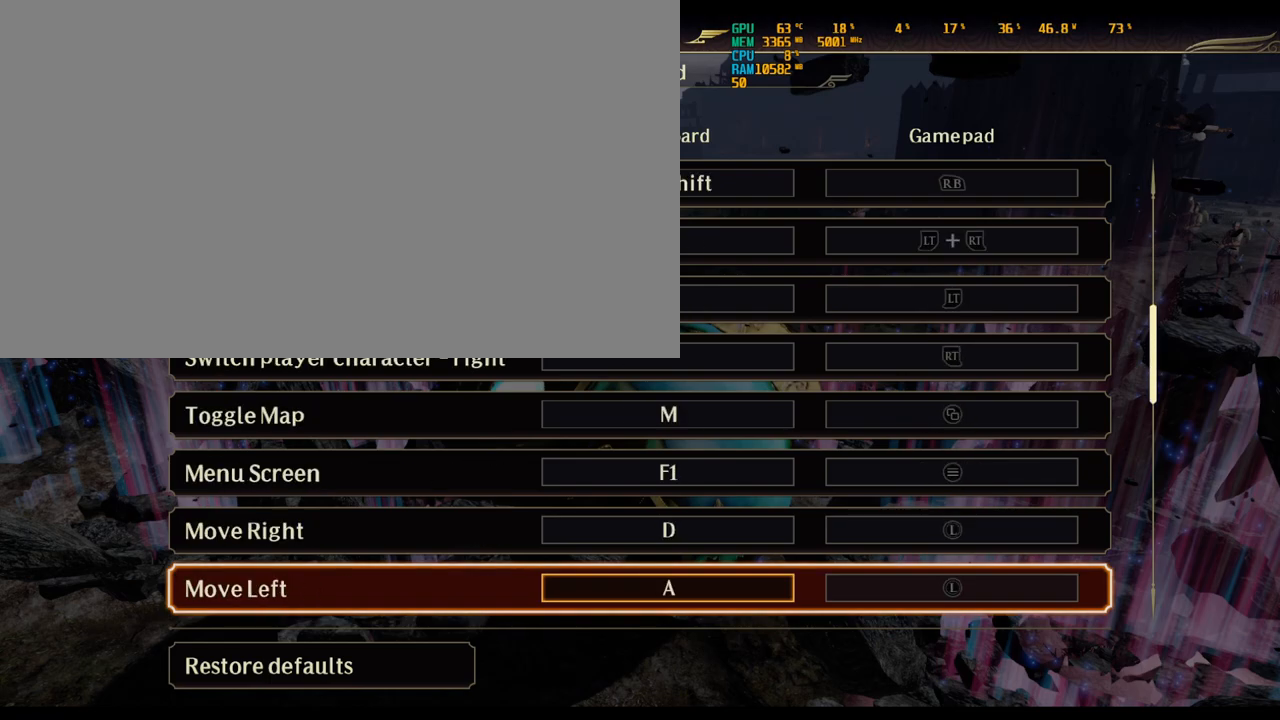
{"keys": ["escape"], "mouse": [], "events": [[17, "s", "down"], [150, "s", "up"], [483, "escape", "down"]]}
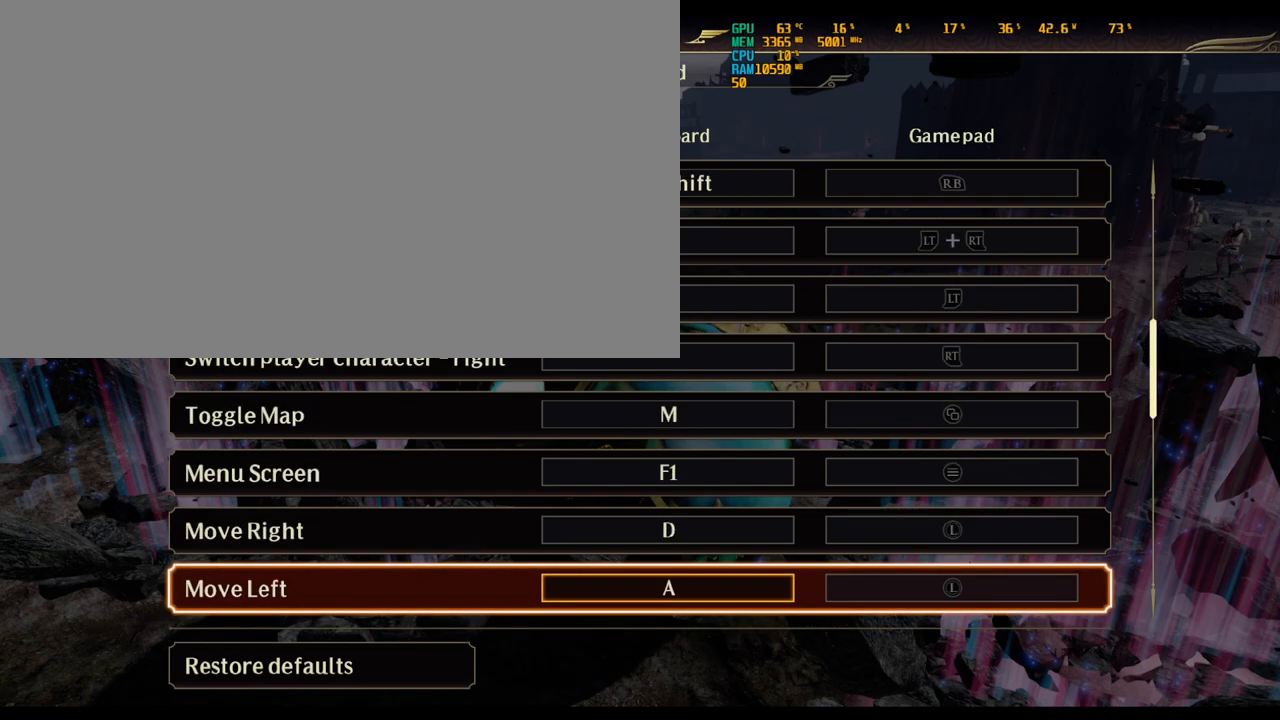
{"keys": [], "mouse": [], "events": [[33, "escape", "up"]]}